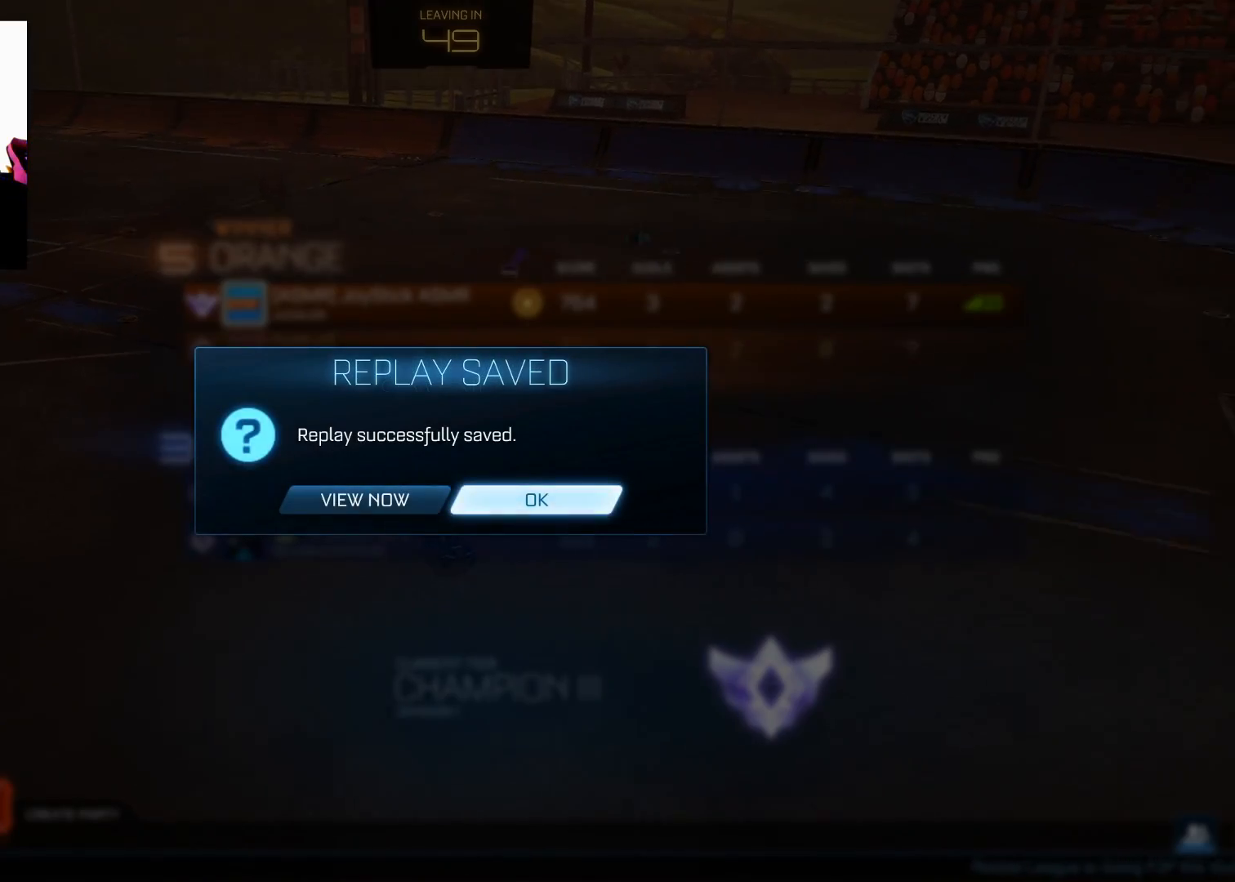
Gameplay with a controller (Xbox layout); each line is a JSON object with the inputs held at the frame after it. "events" lists button and stick changes between this image and that frame as [ms after this image, input, new state], when the widget could be followed in between.
{"buttons": [], "left_stick": "center", "right_stick": "center", "events": [[251, "A", "down"], [367, "A", "up"]]}
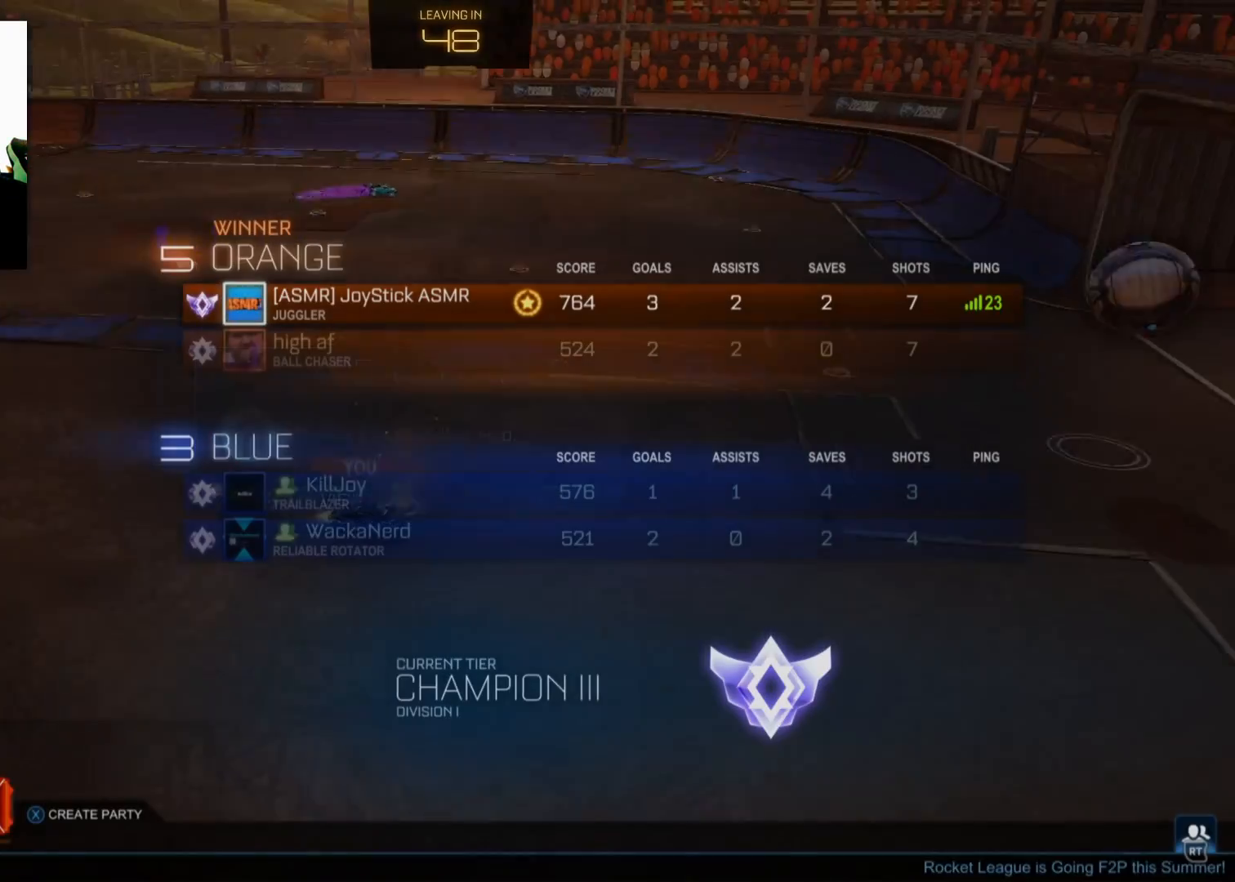
{"buttons": [], "left_stick": "center", "right_stick": "center", "events": []}
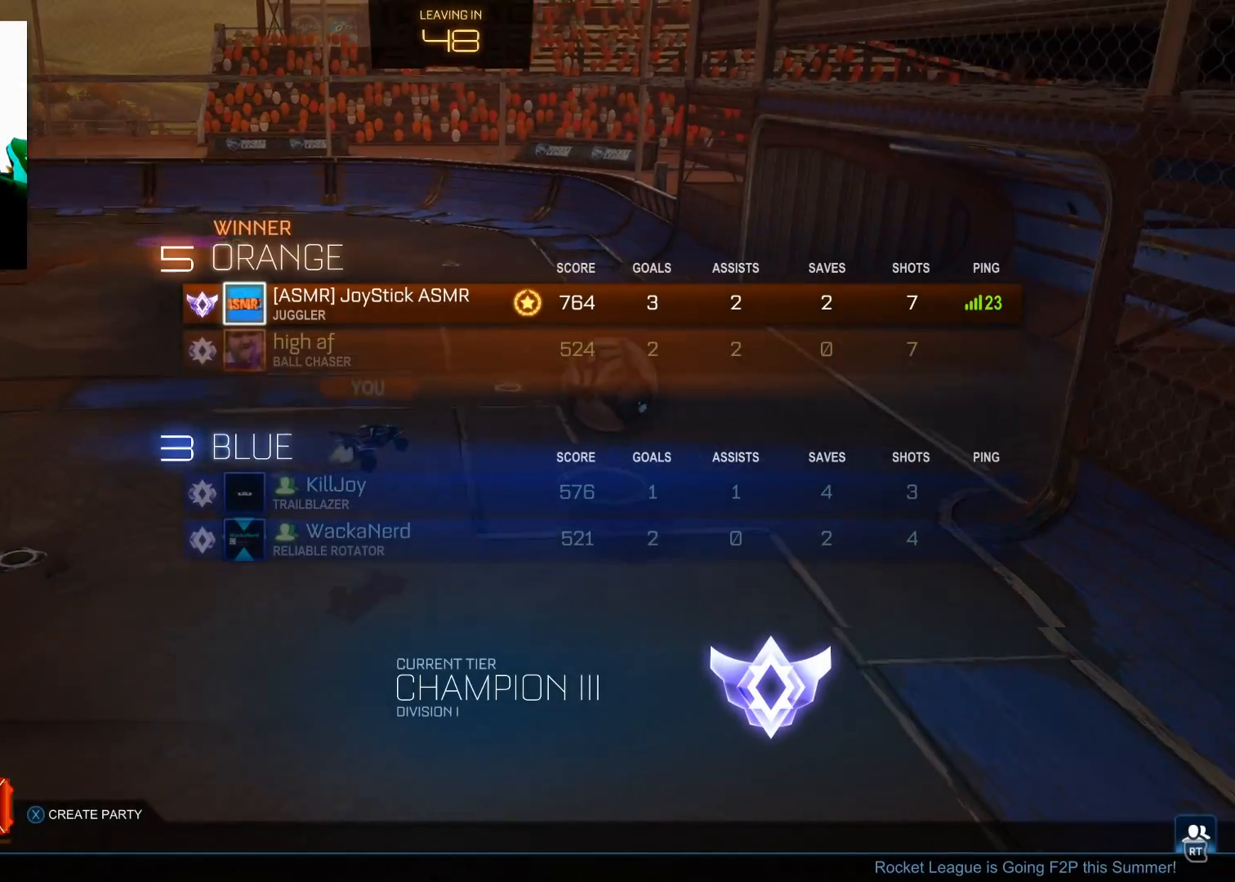
{"buttons": [], "left_stick": "center", "right_stick": "center", "events": []}
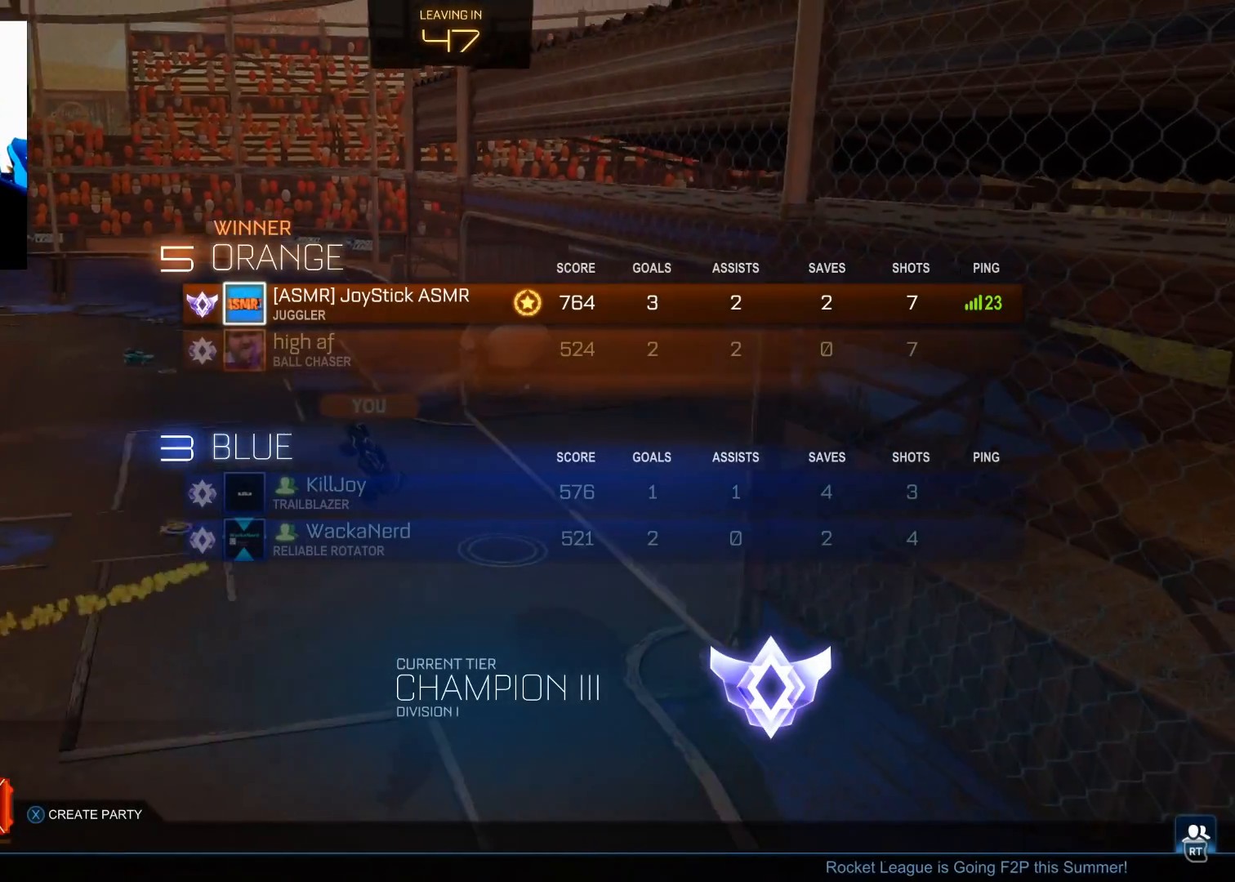
{"buttons": [], "left_stick": "center", "right_stick": "center", "events": []}
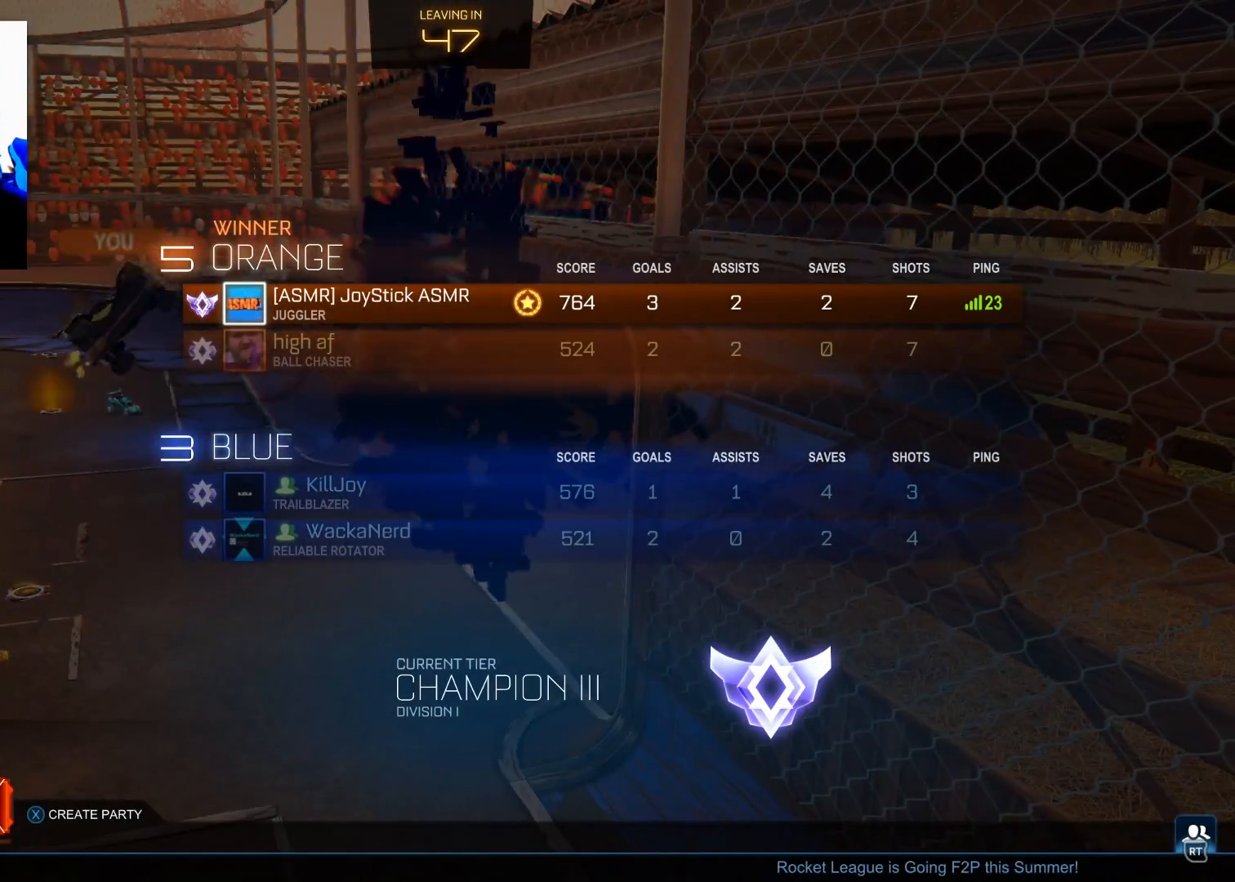
{"buttons": [], "left_stick": "center", "right_stick": "center", "events": []}
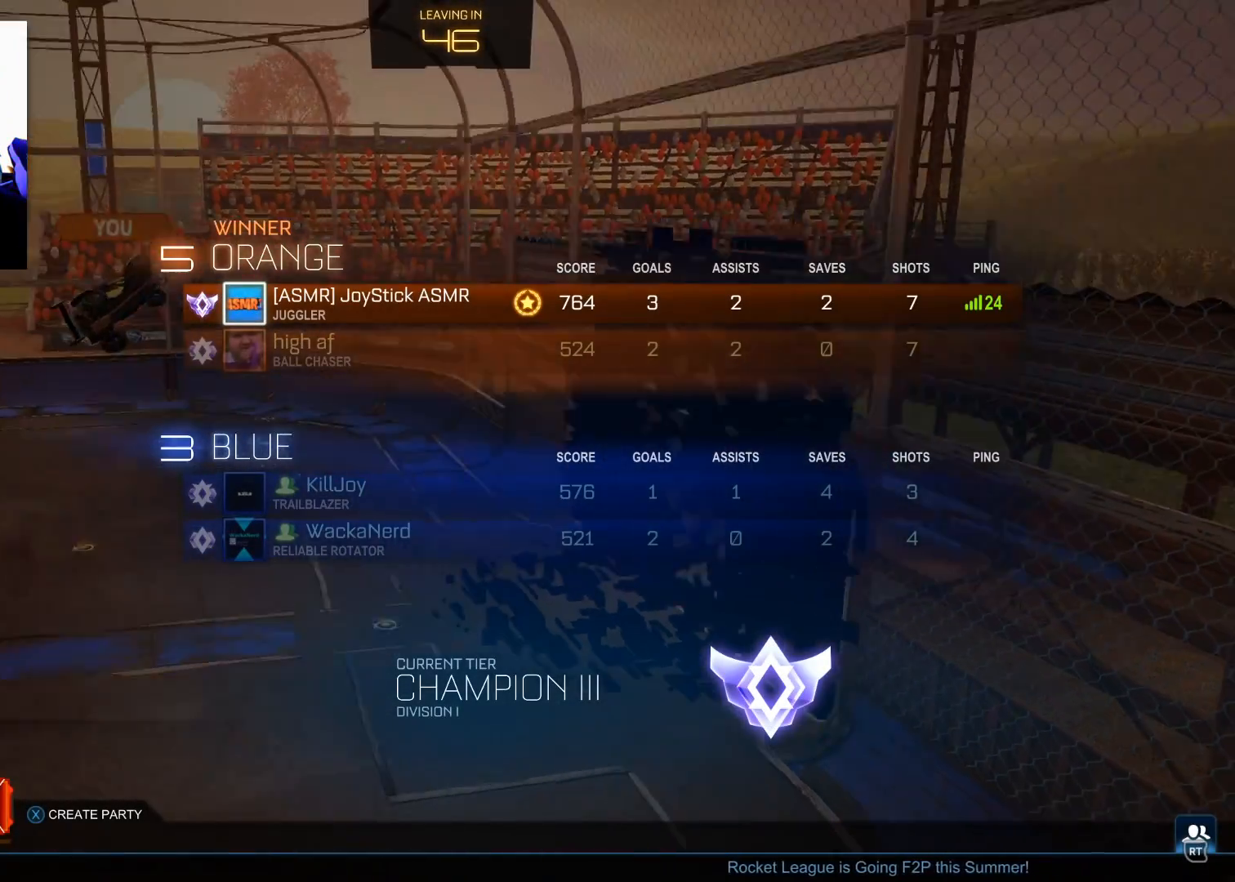
{"buttons": [], "left_stick": "center", "right_stick": "center", "events": []}
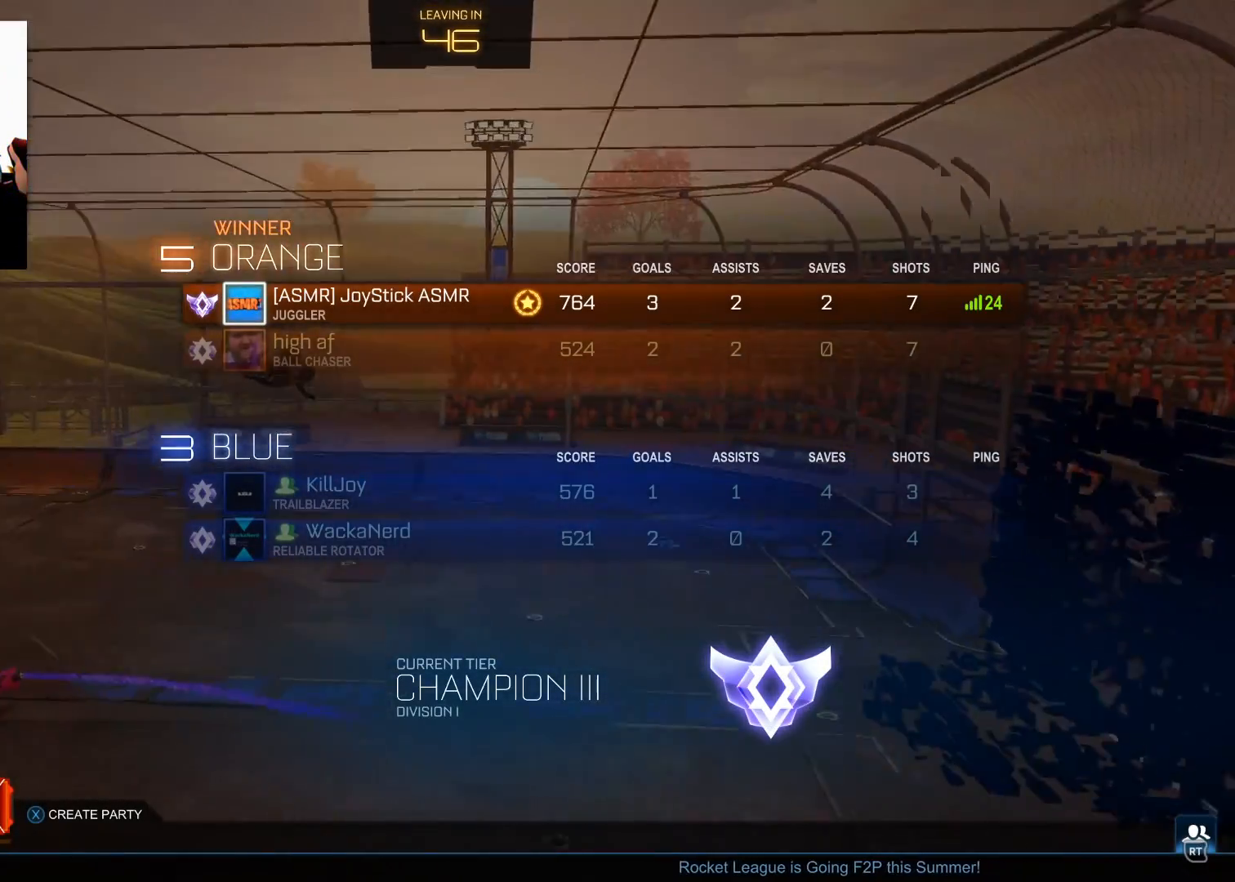
{"buttons": [], "left_stick": "down", "right_stick": "center", "events": [[184, "left_stick", "down"], [334, "left_stick", "center"], [401, "left_stick", "down"]]}